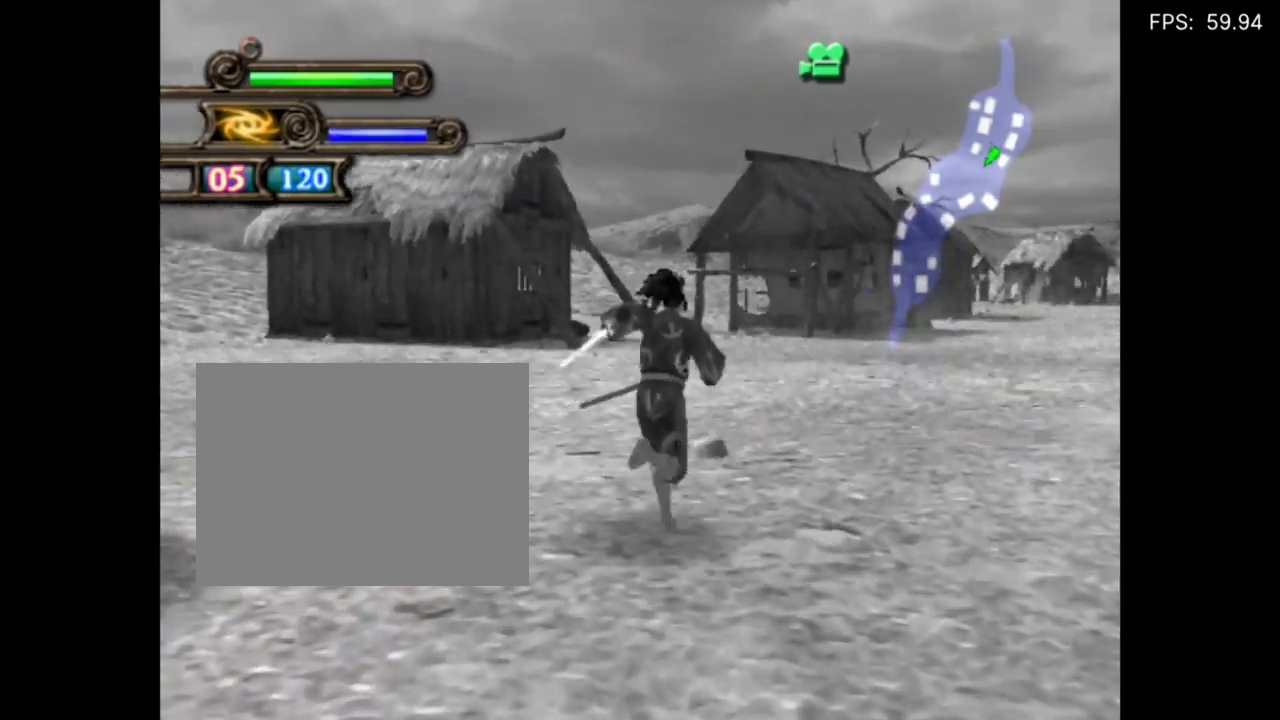
Gameplay with a controller (PlayStation layout); each line is a JSON object with the inputs held at the frame after it. "events" lists button and stick changes between this image and that frame as [ms after this image, input, new state], when the widget could be followed in between. Not read: left_stick right_stick.
{"buttons": [], "events": [[150, "SQUARE", "down"], [150, "TRIANGLE", "down"], [233, "SQUARE", "up"], [267, "TRIANGLE", "up"], [333, "SQUARE", "down"], [333, "TRIANGLE", "down"], [433, "SQUARE", "up"], [467, "TRIANGLE", "up"]]}
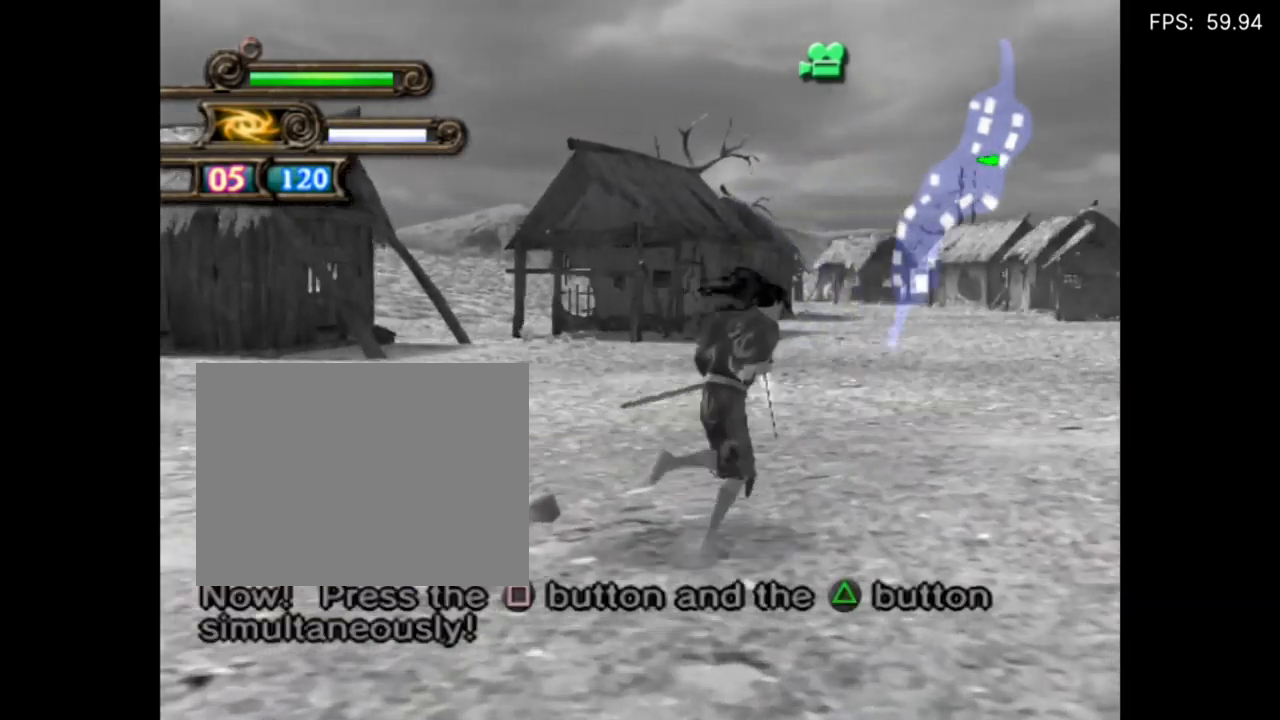
{"buttons": ["SQUARE", "TRIANGLE"], "events": [[33, "SQUARE", "down"], [33, "TRIANGLE", "down"], [133, "SQUARE", "up"], [167, "TRIANGLE", "up"], [233, "SQUARE", "down"], [233, "TRIANGLE", "down"], [333, "SQUARE", "up"], [367, "TRIANGLE", "up"], [433, "SQUARE", "down"], [433, "TRIANGLE", "down"]]}
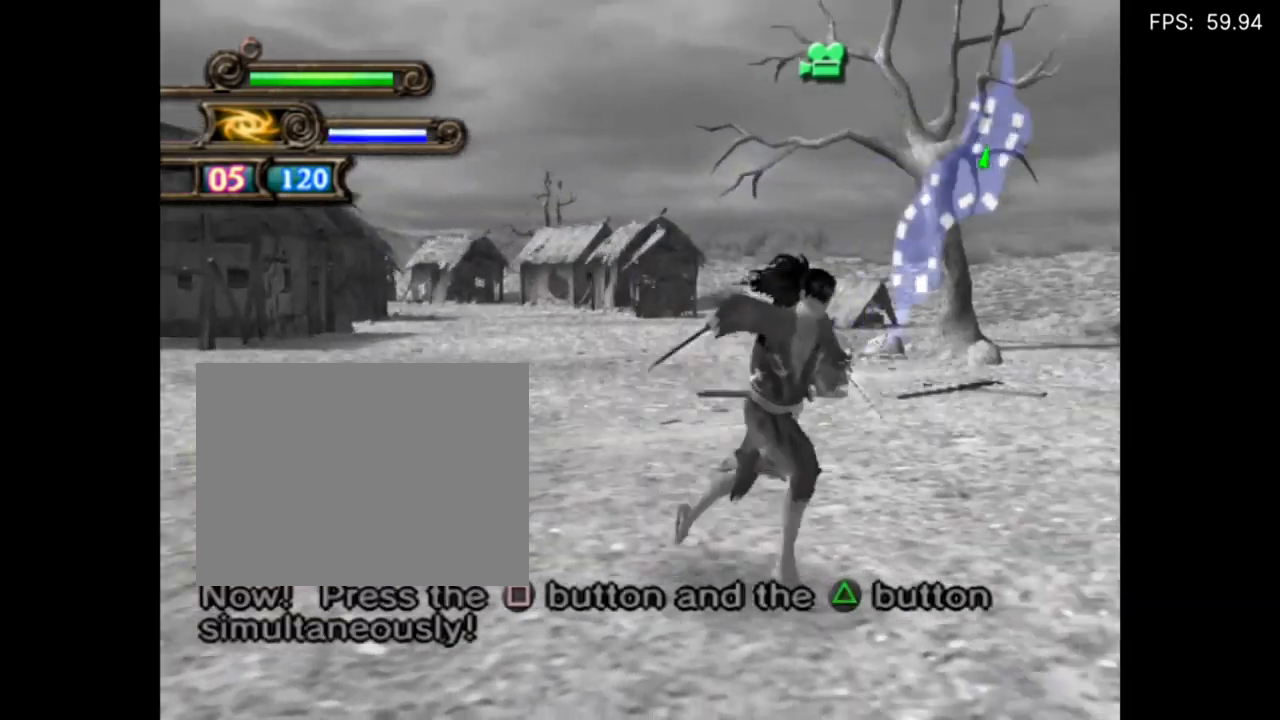
{"buttons": [], "events": [[33, "SQUARE", "up"], [67, "TRIANGLE", "up"], [100, "TRIANGLE", "down"], [133, "SQUARE", "down"], [233, "SQUARE", "up"], [267, "TRIANGLE", "up"], [333, "SQUARE", "down"], [333, "TRIANGLE", "down"], [433, "SQUARE", "up"], [467, "TRIANGLE", "up"]]}
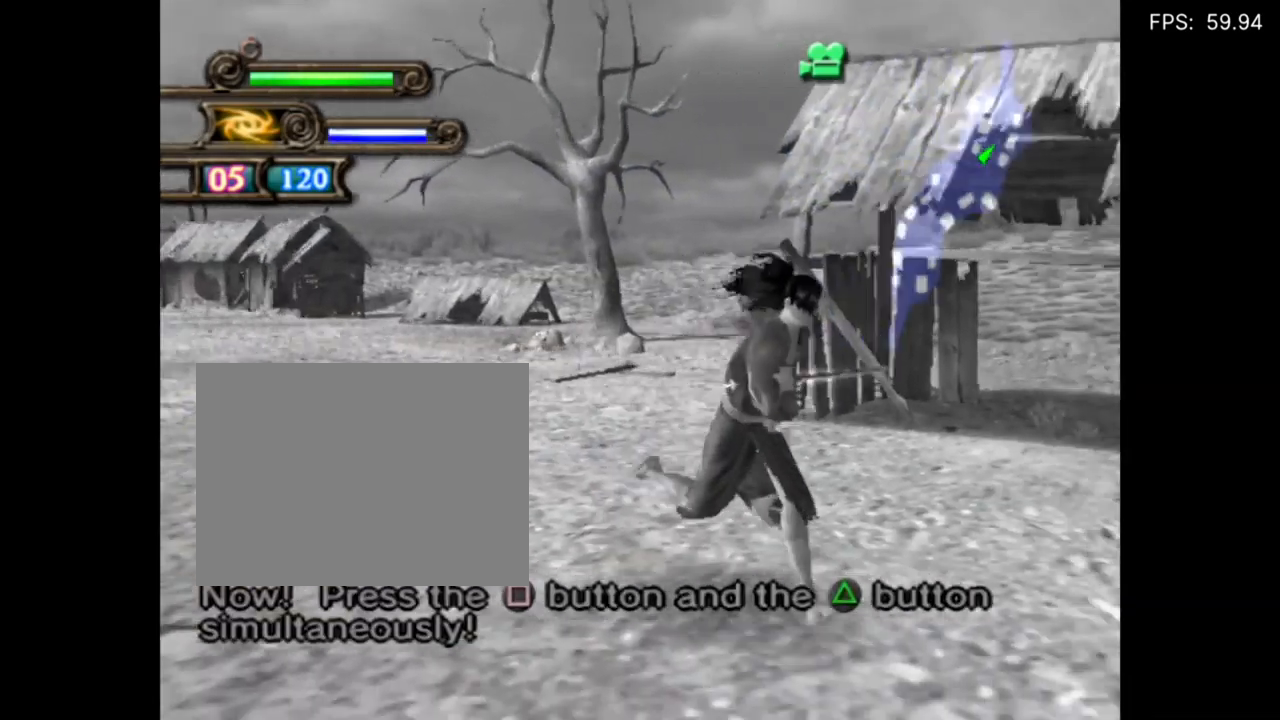
{"buttons": ["SQUARE", "TRIANGLE"], "events": [[33, "SQUARE", "down"], [33, "TRIANGLE", "down"], [133, "SQUARE", "up"], [233, "SQUARE", "down"], [333, "SQUARE", "up"], [367, "TRIANGLE", "up"], [400, "TRIANGLE", "down"], [433, "SQUARE", "down"]]}
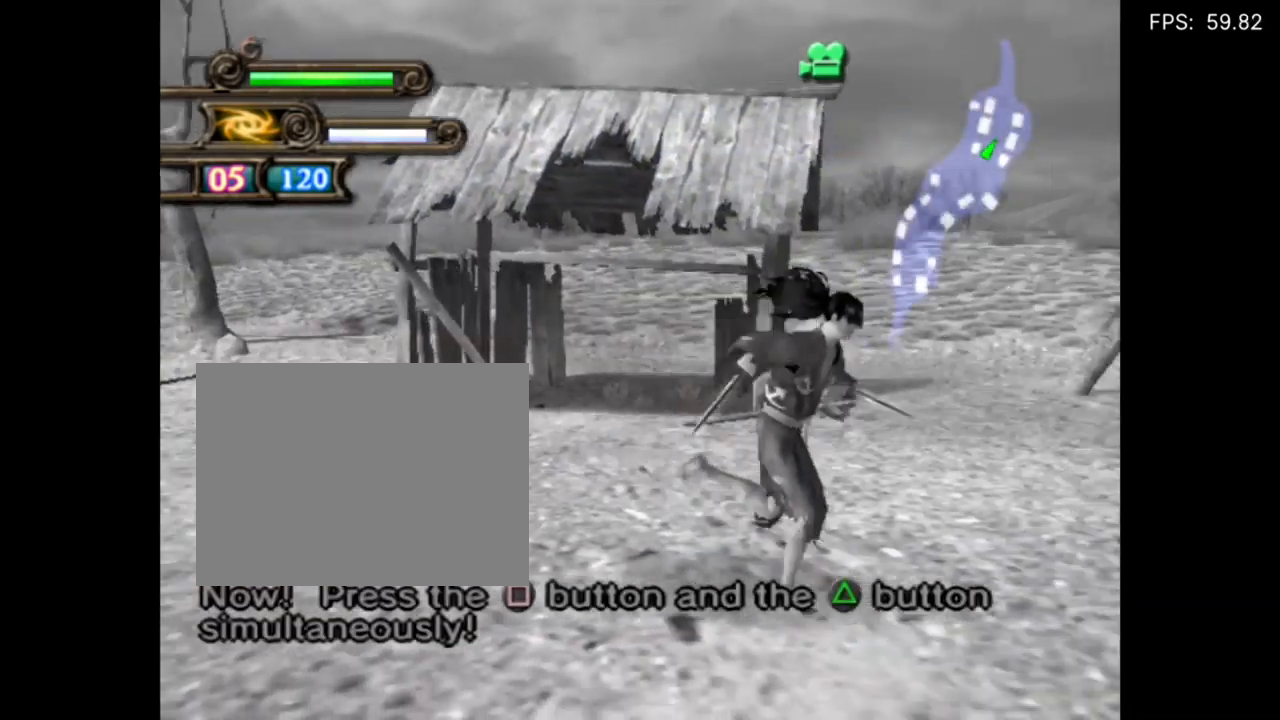
{"buttons": [], "events": [[33, "SQUARE", "up"], [67, "TRIANGLE", "up"], [117, "TRIANGLE", "down"], [133, "SQUARE", "down"], [233, "SQUARE", "up"], [267, "TRIANGLE", "up"], [333, "SQUARE", "down"], [333, "TRIANGLE", "down"], [433, "SQUARE", "up"], [467, "TRIANGLE", "up"]]}
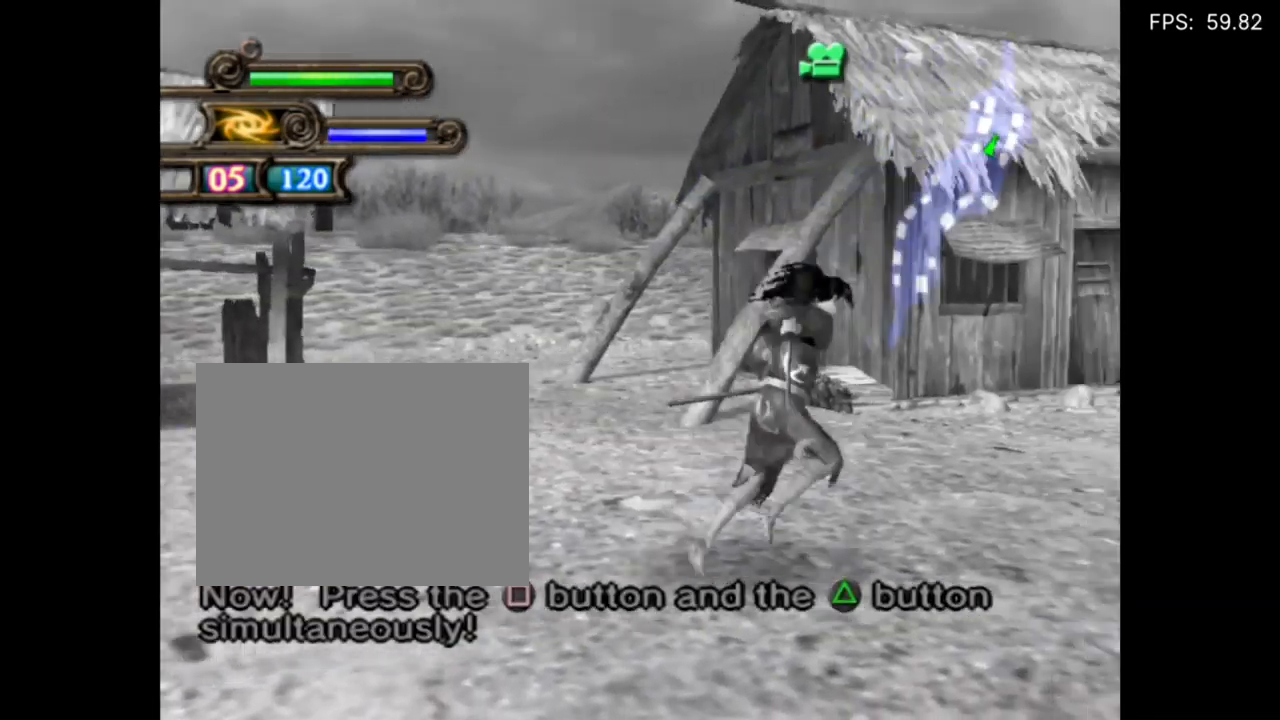
{"buttons": ["SQUARE", "TRIANGLE"], "events": [[33, "SQUARE", "down"], [33, "TRIANGLE", "down"], [167, "SQUARE", "up"], [167, "TRIANGLE", "up"], [233, "SQUARE", "down"], [233, "TRIANGLE", "down"], [333, "SQUARE", "up"], [367, "TRIANGLE", "up"], [433, "SQUARE", "down"], [433, "TRIANGLE", "down"]]}
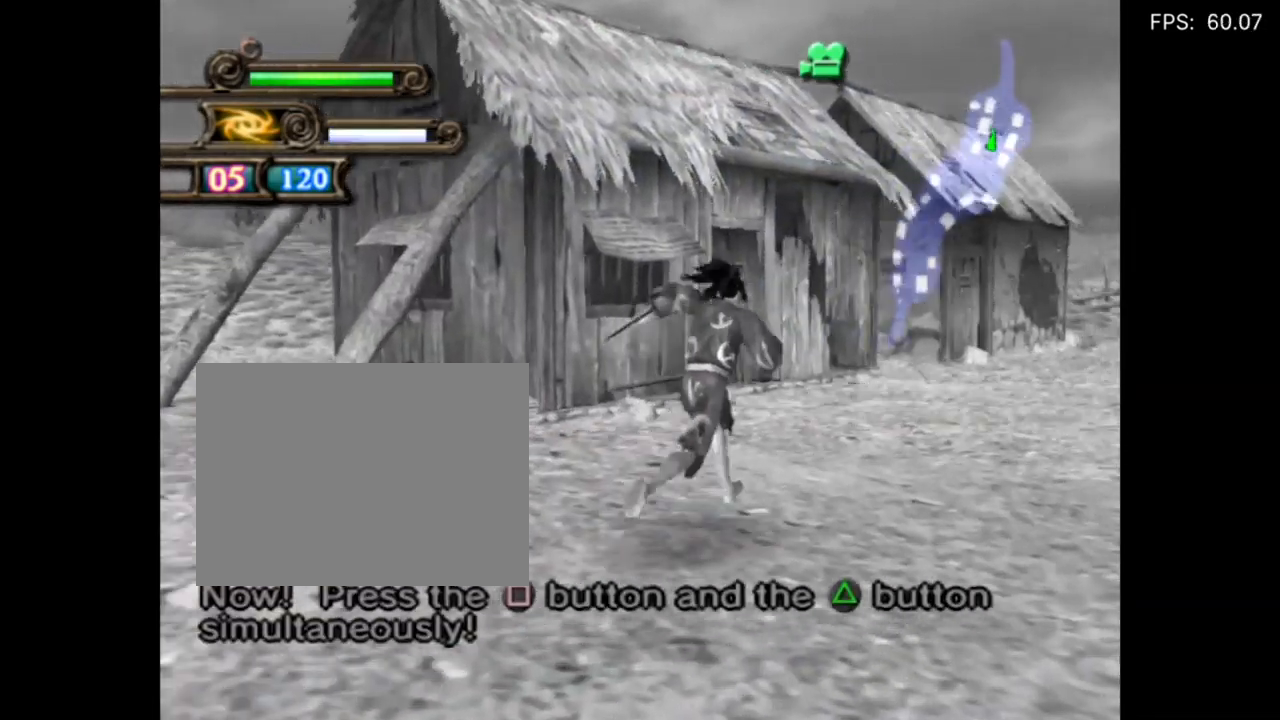
{"buttons": [], "events": [[33, "SQUARE", "up"], [67, "TRIANGLE", "up"], [100, "TRIANGLE", "down"], [167, "SQUARE", "down"], [233, "SQUARE", "up"], [267, "TRIANGLE", "up"], [300, "TRIANGLE", "down"], [367, "SQUARE", "down"], [433, "SQUARE", "up"], [467, "TRIANGLE", "up"]]}
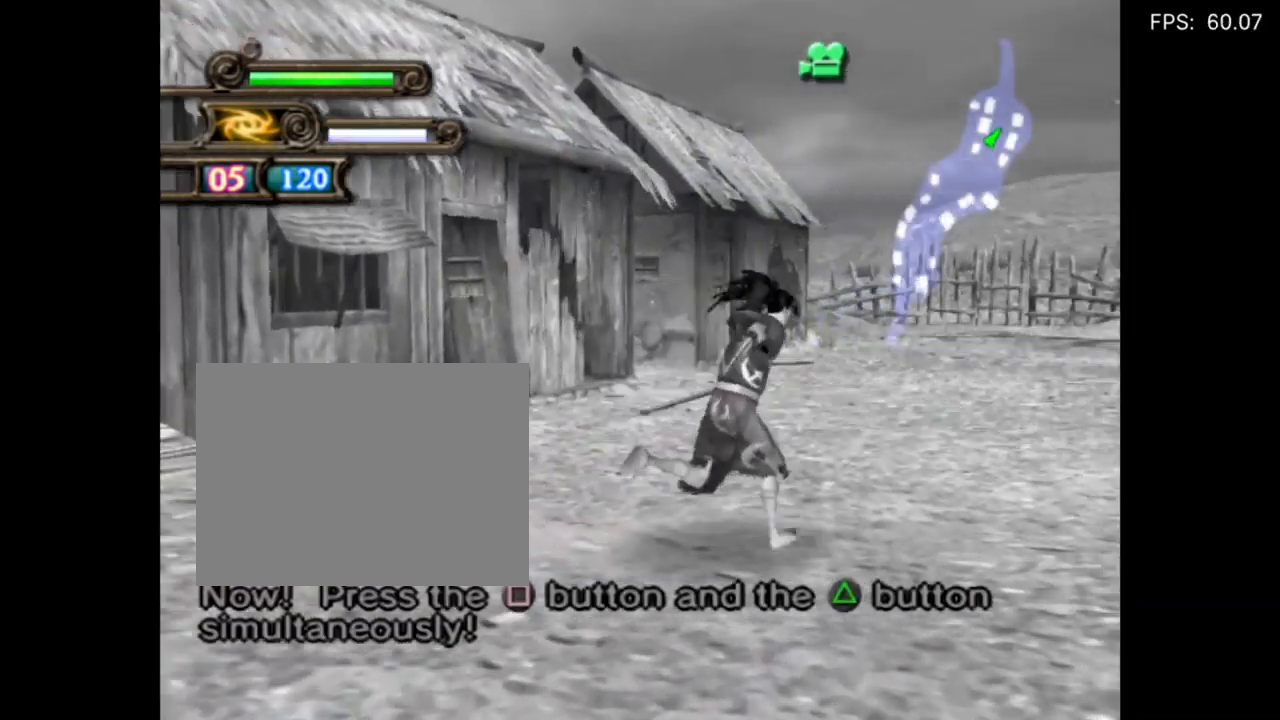
{"buttons": ["TRIANGLE"], "events": [[33, "SQUARE", "down"], [33, "TRIANGLE", "down"], [133, "SQUARE", "up"], [167, "TRIANGLE", "up"], [233, "SQUARE", "down"], [233, "TRIANGLE", "down"], [333, "SQUARE", "up"], [367, "TRIANGLE", "up"], [433, "SQUARE", "down"], [433, "TRIANGLE", "down"], [500, "SQUARE", "up"]]}
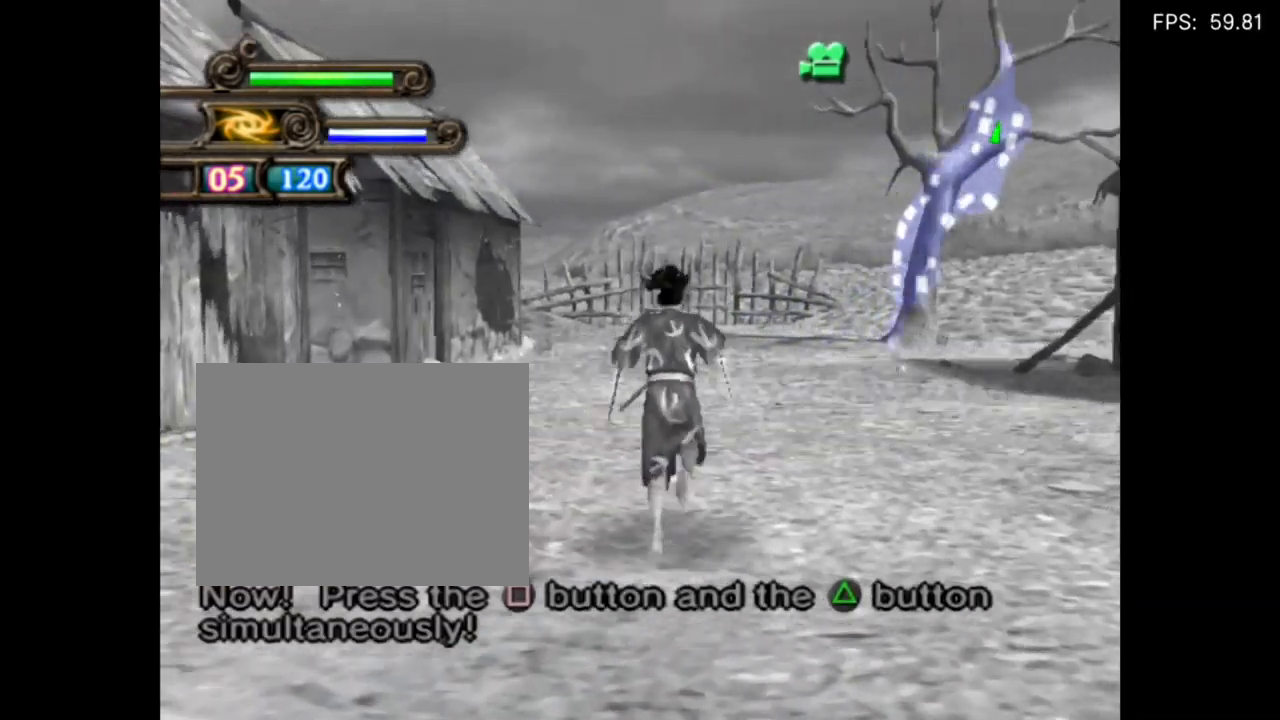
{"buttons": [], "events": [[67, "TRIANGLE", "up"], [100, "TRIANGLE", "down"], [134, "SQUARE", "down"], [234, "SQUARE", "up"], [267, "TRIANGLE", "up"], [334, "SQUARE", "down"], [334, "TRIANGLE", "down"], [434, "SQUARE", "up"], [467, "TRIANGLE", "up"]]}
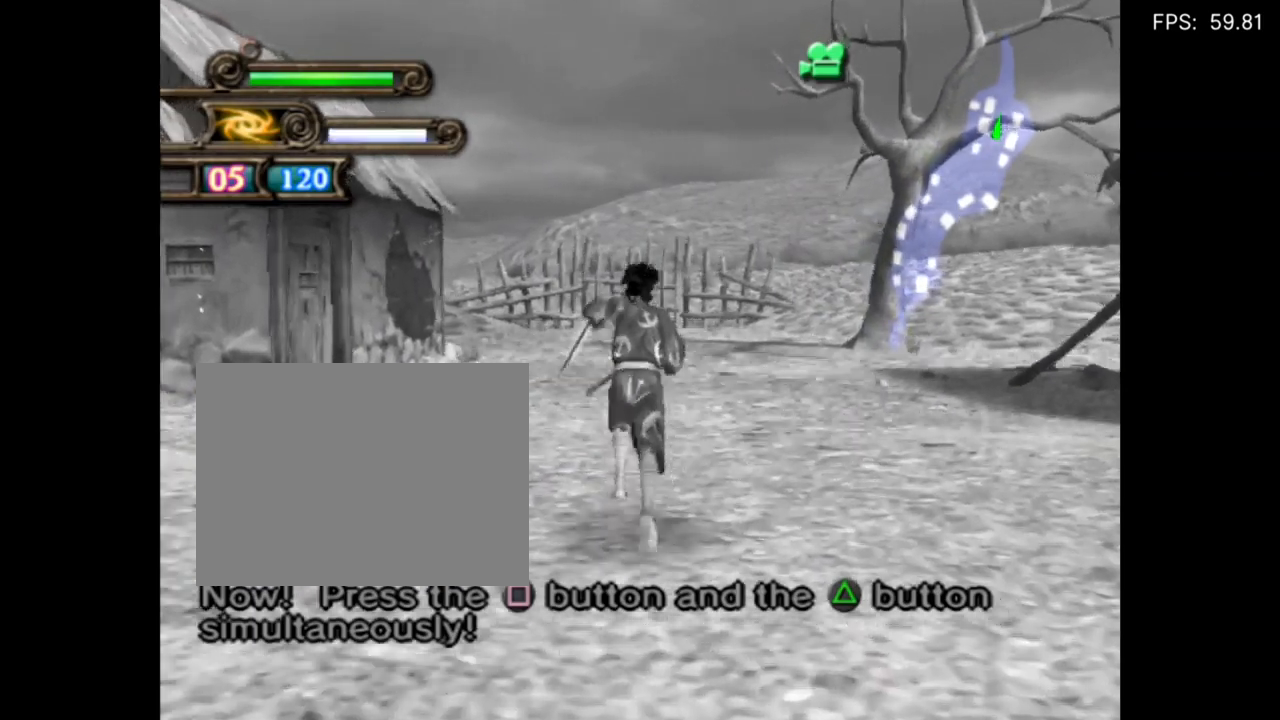
{"buttons": ["SQUARE", "TRIANGLE"], "events": [[34, "TRIANGLE", "down"], [67, "SQUARE", "down"], [134, "SQUARE", "up"], [167, "TRIANGLE", "up"], [234, "SQUARE", "down"], [234, "TRIANGLE", "down"], [367, "SQUARE", "up"], [434, "SQUARE", "down"]]}
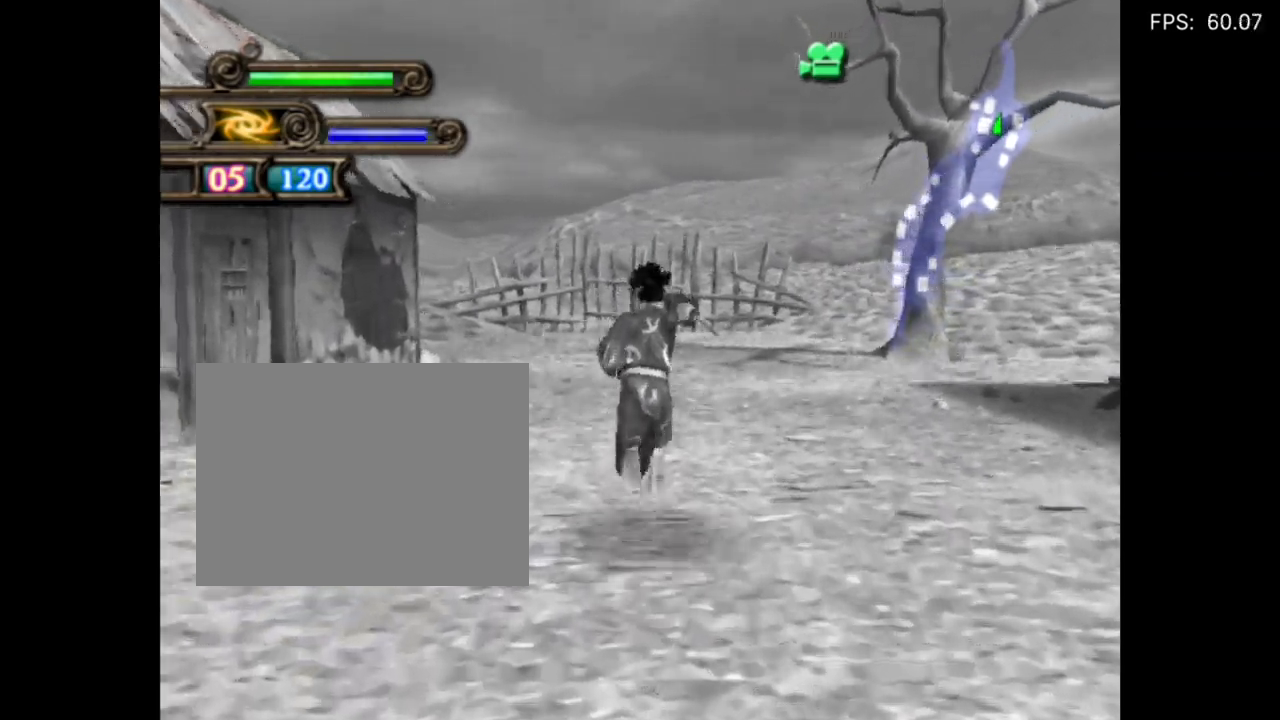
{"buttons": ["TRIANGLE"], "events": [[34, "SQUARE", "up"], [67, "TRIANGLE", "up"], [134, "SQUARE", "down"], [134, "TRIANGLE", "down"], [267, "SQUARE", "up"], [334, "SQUARE", "down"], [434, "SQUARE", "up"], [467, "TRIANGLE", "up"], [500, "TRIANGLE", "down"]]}
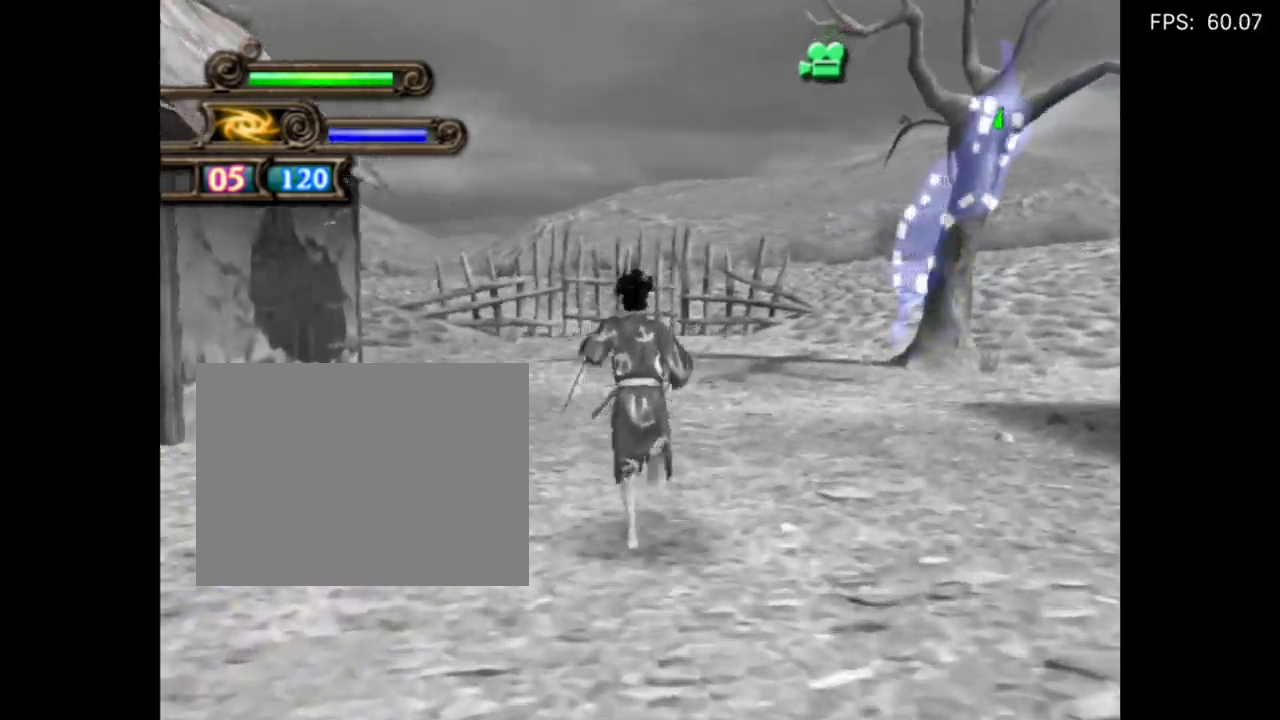
{"buttons": ["SQUARE", "TRIANGLE"], "events": [[67, "SQUARE", "down"], [134, "SQUARE", "up"], [167, "TRIANGLE", "up"], [234, "TRIANGLE", "down"], [267, "SQUARE", "down"], [334, "SQUARE", "up"], [367, "TRIANGLE", "up"], [434, "SQUARE", "down"], [434, "TRIANGLE", "down"]]}
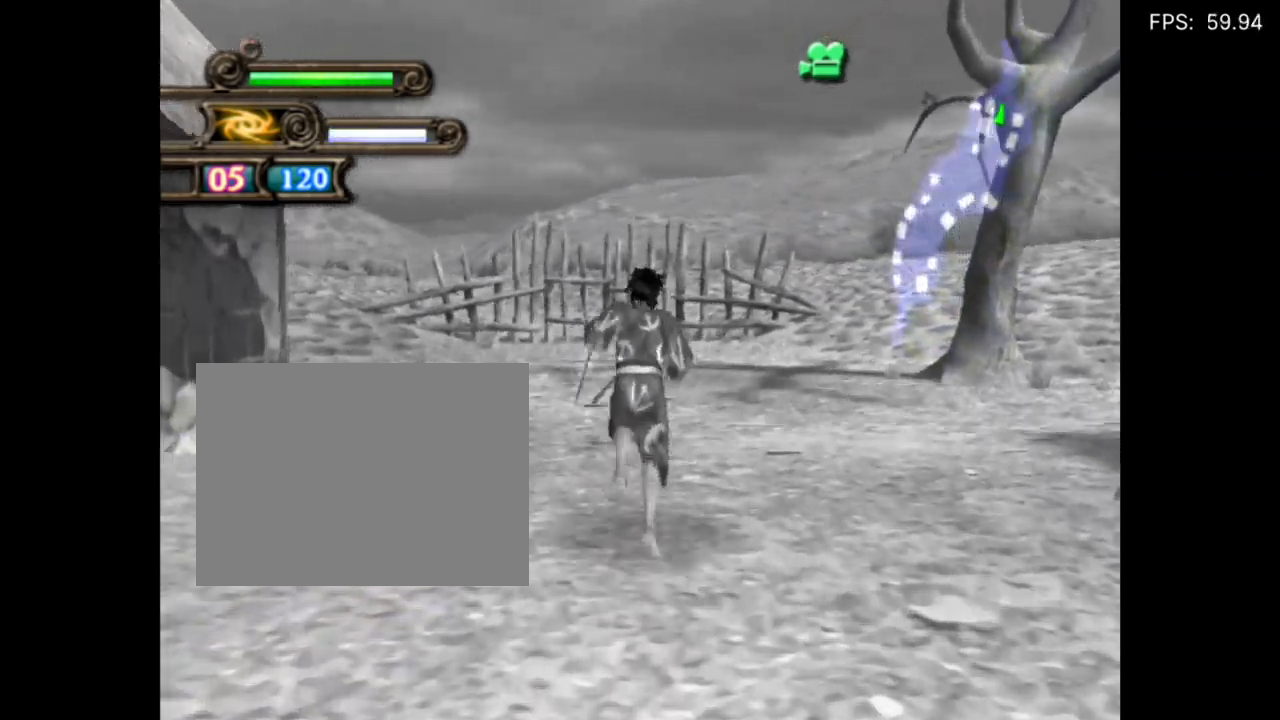
{"buttons": [], "events": [[34, "SQUARE", "up"], [67, "TRIANGLE", "up"], [134, "SQUARE", "down"], [134, "TRIANGLE", "down"], [234, "SQUARE", "up"], [267, "TRIANGLE", "up"], [334, "SQUARE", "down"], [334, "TRIANGLE", "down"], [434, "SQUARE", "up"], [467, "TRIANGLE", "up"]]}
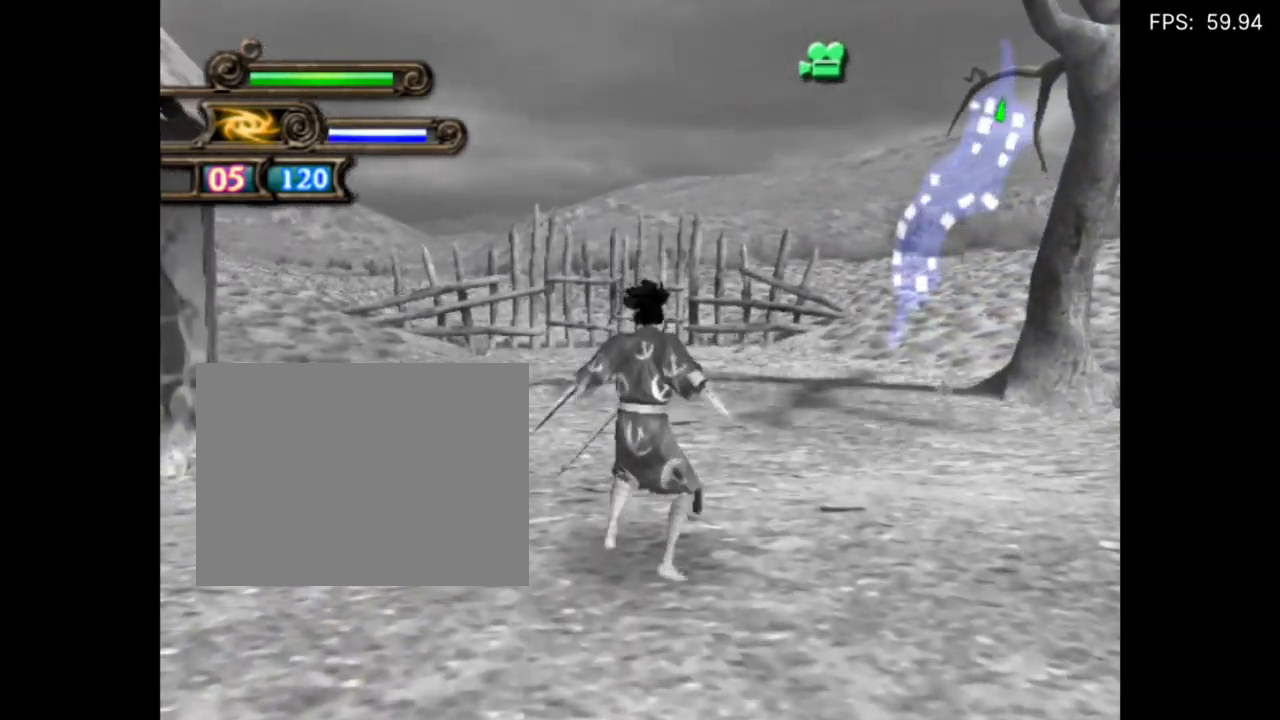
{"buttons": ["SQUARE", "TRIANGLE"], "events": [[17, "TRIANGLE", "down"], [34, "SQUARE", "down"], [134, "SQUARE", "up"], [234, "SQUARE", "down"], [334, "SQUARE", "up"], [434, "SQUARE", "down"]]}
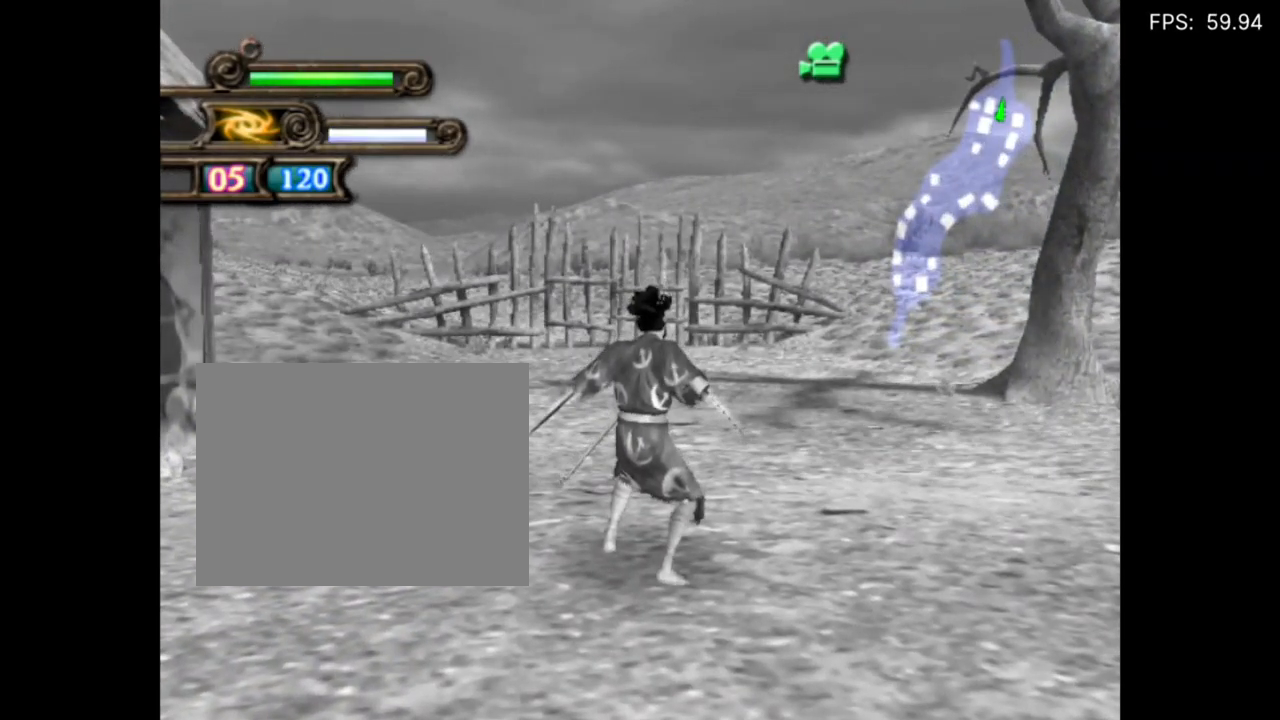
{"buttons": [], "events": [[34, "SQUARE", "up"], [134, "SQUARE", "down"], [234, "SQUARE", "up"], [334, "SQUARE", "down"], [434, "SQUARE", "up"], [467, "TRIANGLE", "up"]]}
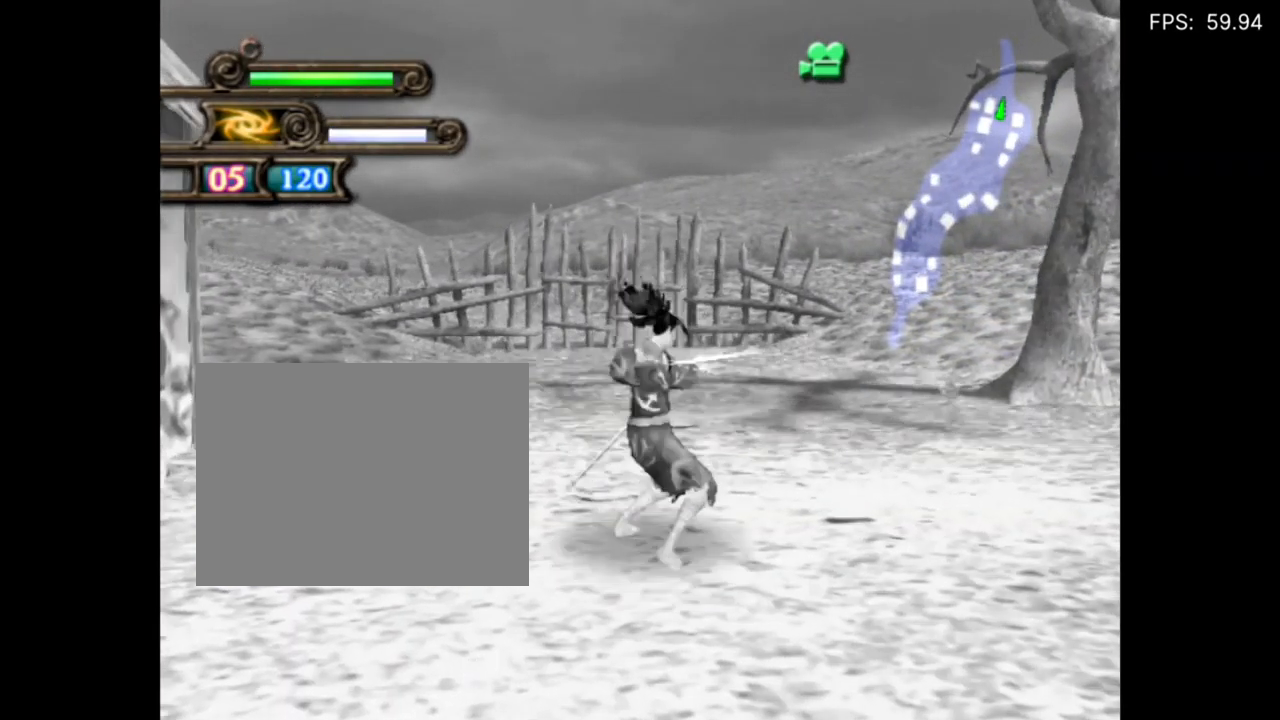
{"buttons": ["SQUARE", "TRIANGLE"], "events": [[34, "SQUARE", "down"], [34, "TRIANGLE", "down"], [134, "SQUARE", "up"], [167, "TRIANGLE", "up"], [217, "TRIANGLE", "down"], [234, "SQUARE", "down"], [334, "SQUARE", "up"], [367, "TRIANGLE", "up"], [400, "TRIANGLE", "down"], [434, "SQUARE", "down"]]}
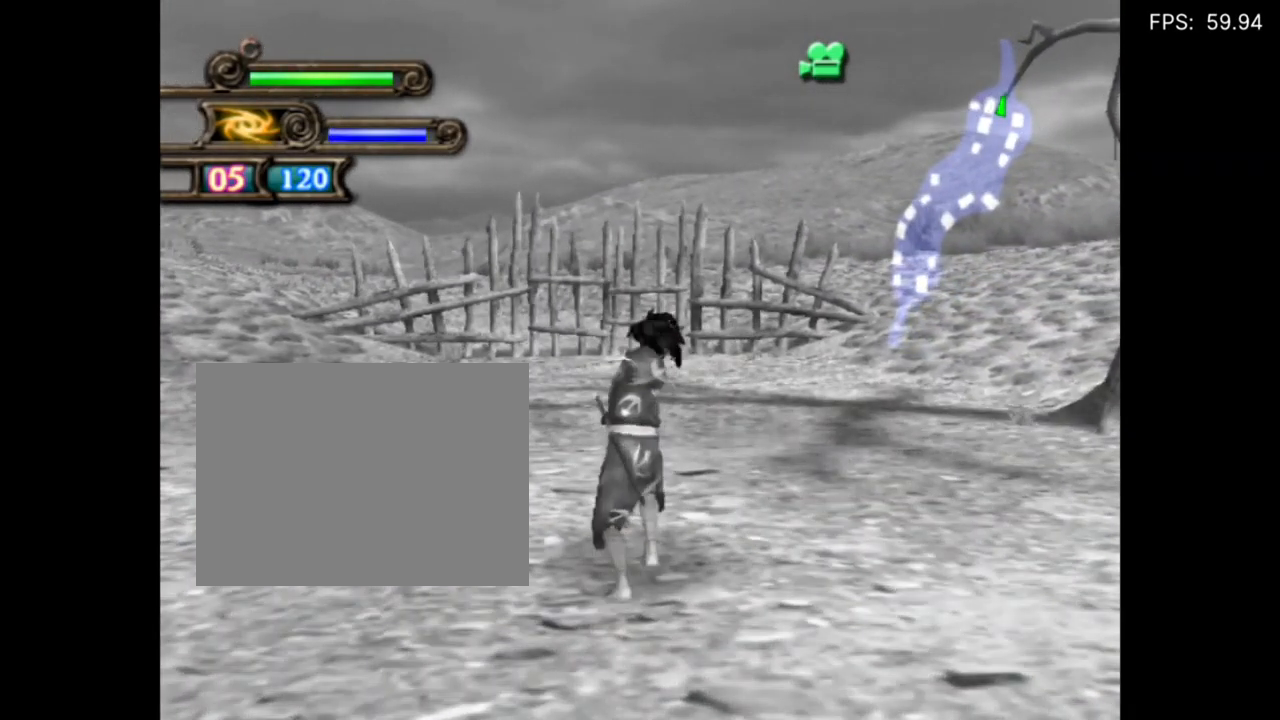
{"buttons": [], "events": [[67, "SQUARE", "up"], [134, "SQUARE", "down"], [234, "SQUARE", "up"], [267, "TRIANGLE", "up"], [334, "SQUARE", "down"], [334, "TRIANGLE", "down"], [434, "SQUARE", "up"], [467, "TRIANGLE", "up"]]}
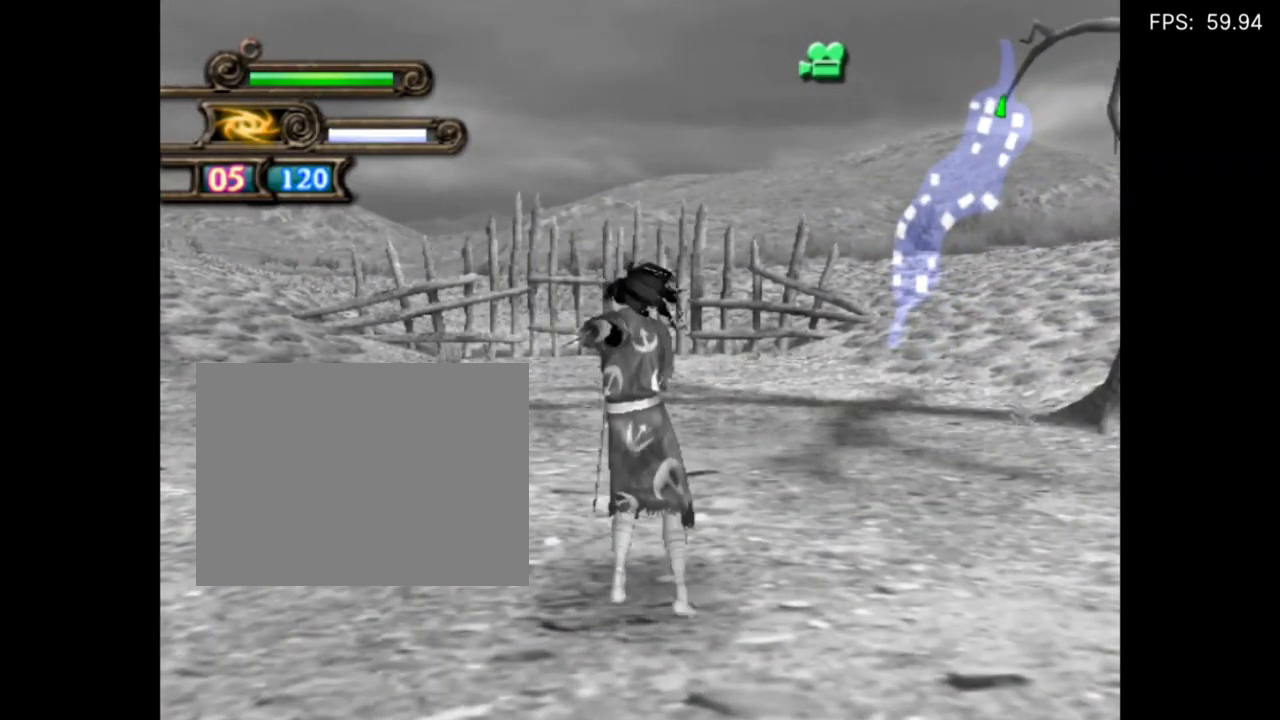
{"buttons": ["SQUARE", "TRIANGLE"], "events": [[34, "SQUARE", "down"], [34, "TRIANGLE", "down"], [167, "SQUARE", "up"], [167, "TRIANGLE", "up"], [234, "SQUARE", "down"], [234, "TRIANGLE", "down"], [367, "SQUARE", "up"], [367, "TRIANGLE", "up"], [417, "TRIANGLE", "down"], [434, "SQUARE", "down"]]}
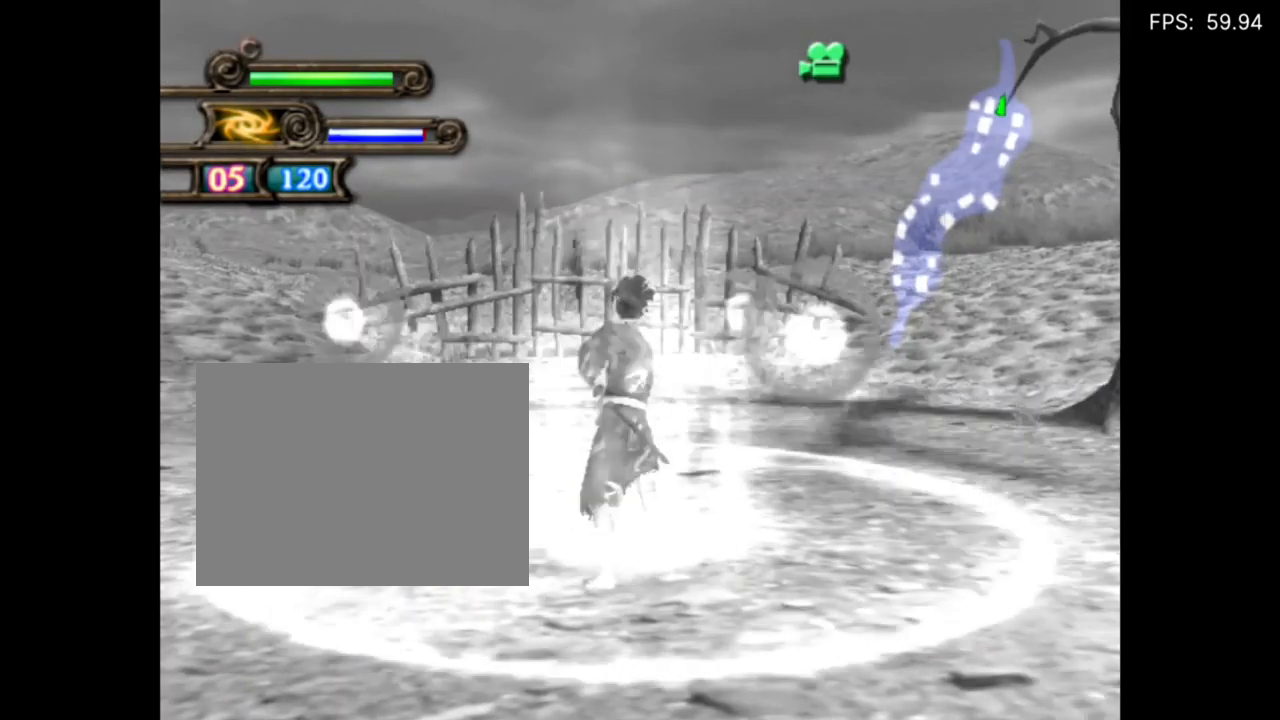
{"buttons": ["TRIANGLE"], "events": [[34, "SQUARE", "up"], [67, "TRIANGLE", "up"], [133, "SQUARE", "down"], [133, "TRIANGLE", "down"], [233, "SQUARE", "up"], [333, "SQUARE", "down"], [466, "SQUARE", "up"], [466, "TRIANGLE", "up"], [500, "TRIANGLE", "down"]]}
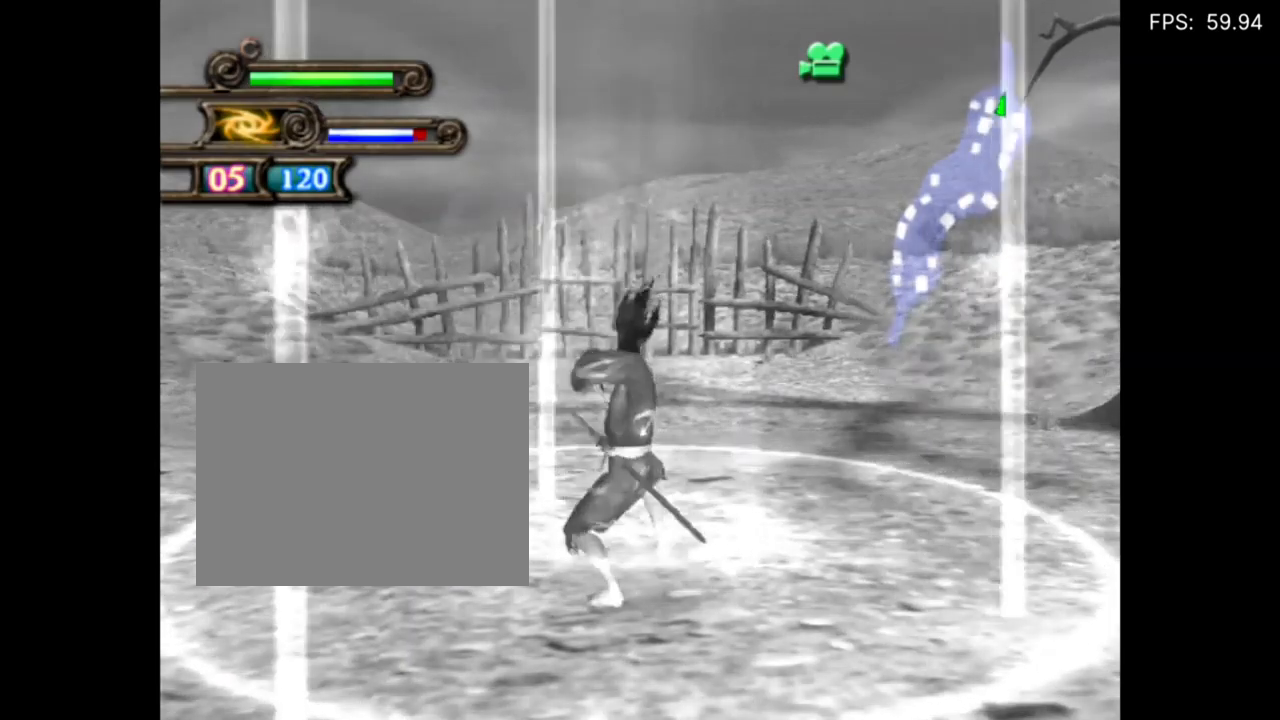
{"buttons": ["SQUARE", "TRIANGLE"], "events": [[17, "SQUARE", "down"], [117, "SQUARE", "up"], [150, "TRIANGLE", "up"], [217, "SQUARE", "down"], [217, "TRIANGLE", "down"], [317, "SQUARE", "up"], [350, "TRIANGLE", "up"], [417, "SQUARE", "down"], [417, "TRIANGLE", "down"]]}
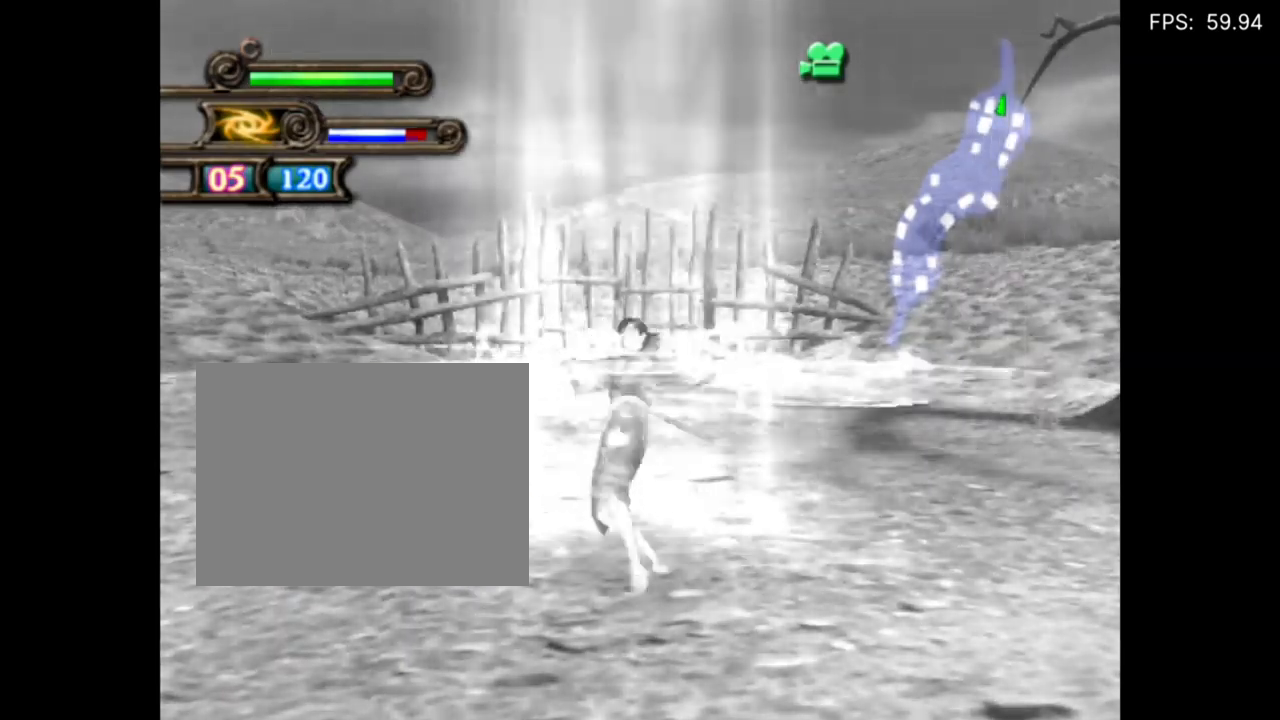
{"buttons": [], "events": [[17, "SQUARE", "up"], [117, "SQUARE", "down"], [217, "SQUARE", "up"], [317, "SQUARE", "down"], [417, "SQUARE", "up"], [450, "TRIANGLE", "up"]]}
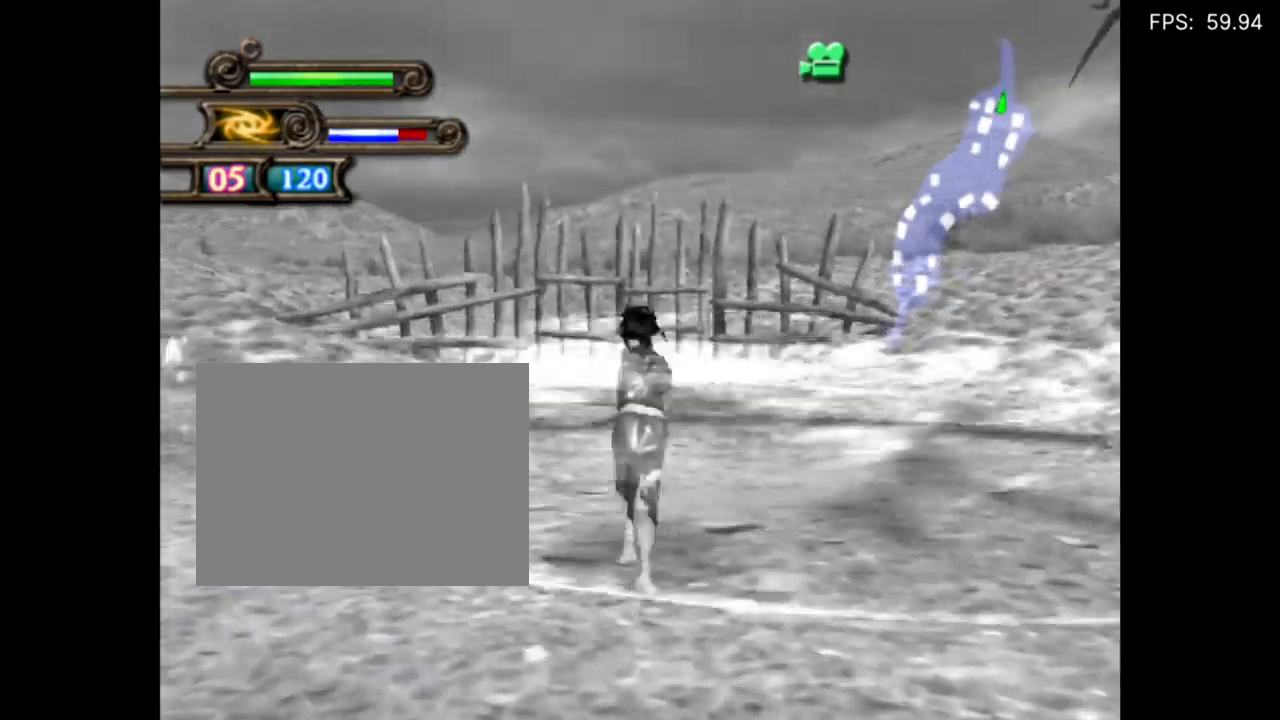
{"buttons": ["SQUARE", "TRIANGLE"], "events": [[17, "SQUARE", "down"], [17, "TRIANGLE", "down"], [150, "SQUARE", "up"], [150, "TRIANGLE", "up"], [184, "TRIANGLE", "down"], [217, "SQUARE", "down"], [350, "SQUARE", "up"], [417, "SQUARE", "down"]]}
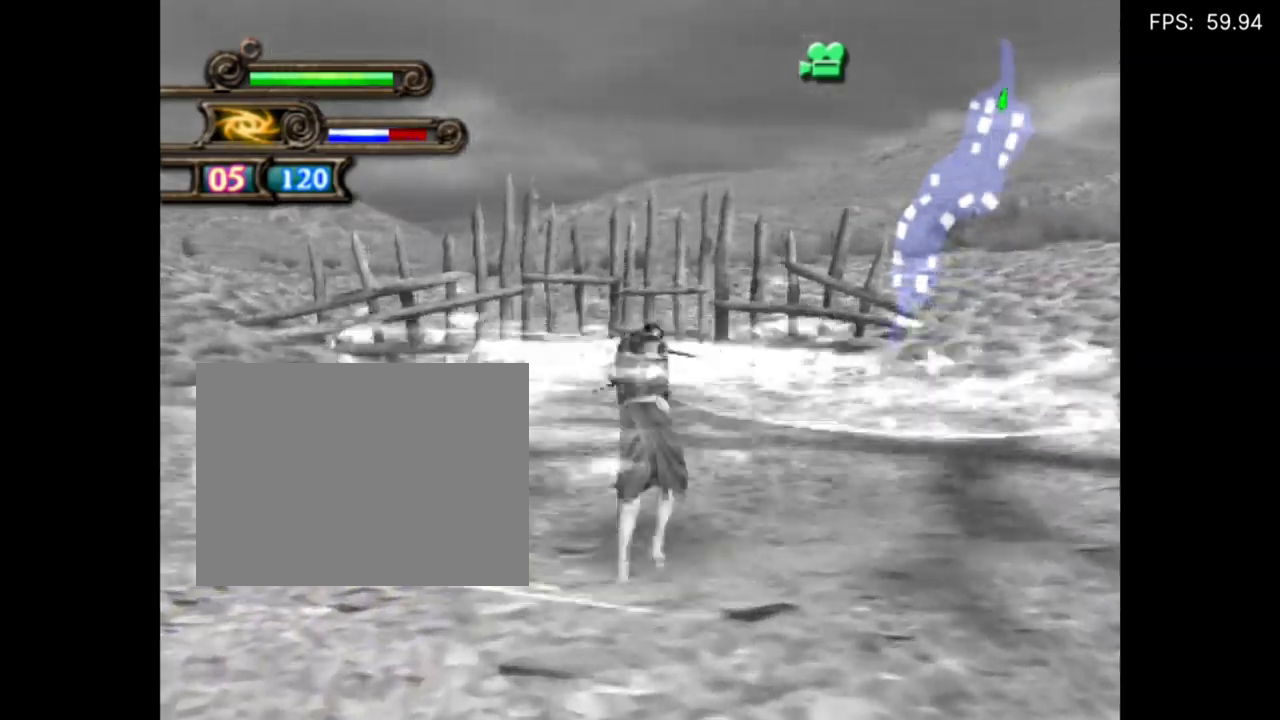
{"buttons": [], "events": [[50, "SQUARE", "up"], [50, "TRIANGLE", "up"], [100, "TRIANGLE", "down"], [150, "SQUARE", "down"], [217, "SQUARE", "up"], [250, "TRIANGLE", "up"], [284, "TRIANGLE", "down"], [317, "SQUARE", "down"], [417, "SQUARE", "up"], [450, "TRIANGLE", "up"]]}
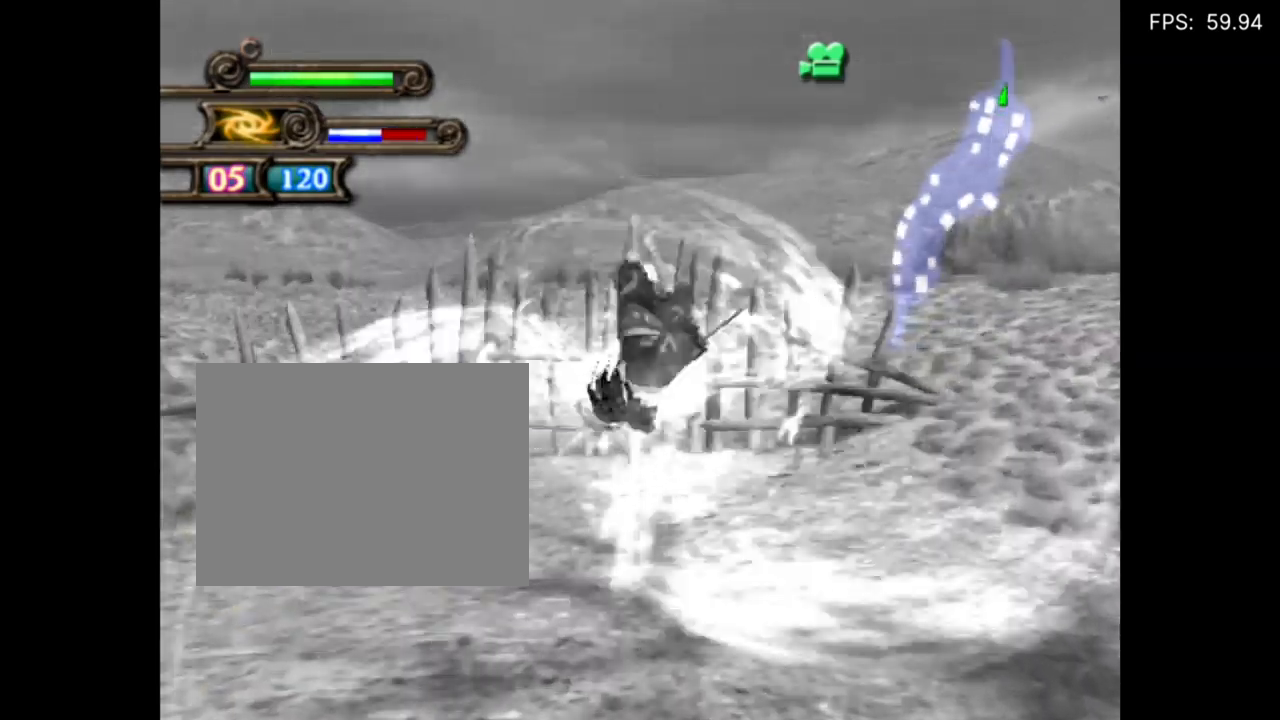
{"buttons": ["SQUARE", "TRIANGLE"], "events": [[17, "SQUARE", "down"], [17, "TRIANGLE", "down"], [117, "SQUARE", "up"], [150, "TRIANGLE", "up"], [184, "TRIANGLE", "down"], [217, "SQUARE", "down"], [350, "SQUARE", "up"], [350, "TRIANGLE", "up"], [417, "TRIANGLE", "down"], [450, "SQUARE", "down"]]}
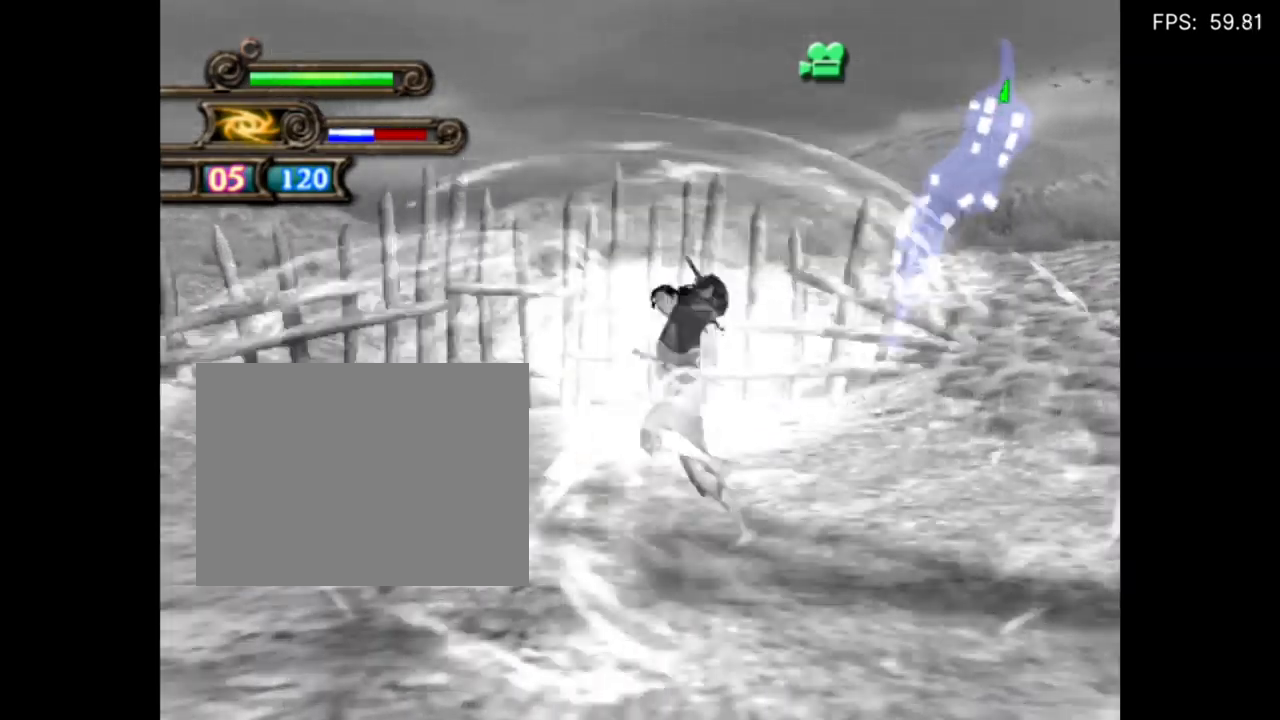
{"buttons": ["TRIANGLE"], "events": [[17, "SQUARE", "up"], [50, "TRIANGLE", "up"], [117, "TRIANGLE", "down"], [150, "SQUARE", "down"], [217, "SQUARE", "up"], [250, "TRIANGLE", "up"], [284, "TRIANGLE", "down"], [350, "SQUARE", "down"], [417, "SQUARE", "up"], [450, "TRIANGLE", "up"], [484, "TRIANGLE", "down"]]}
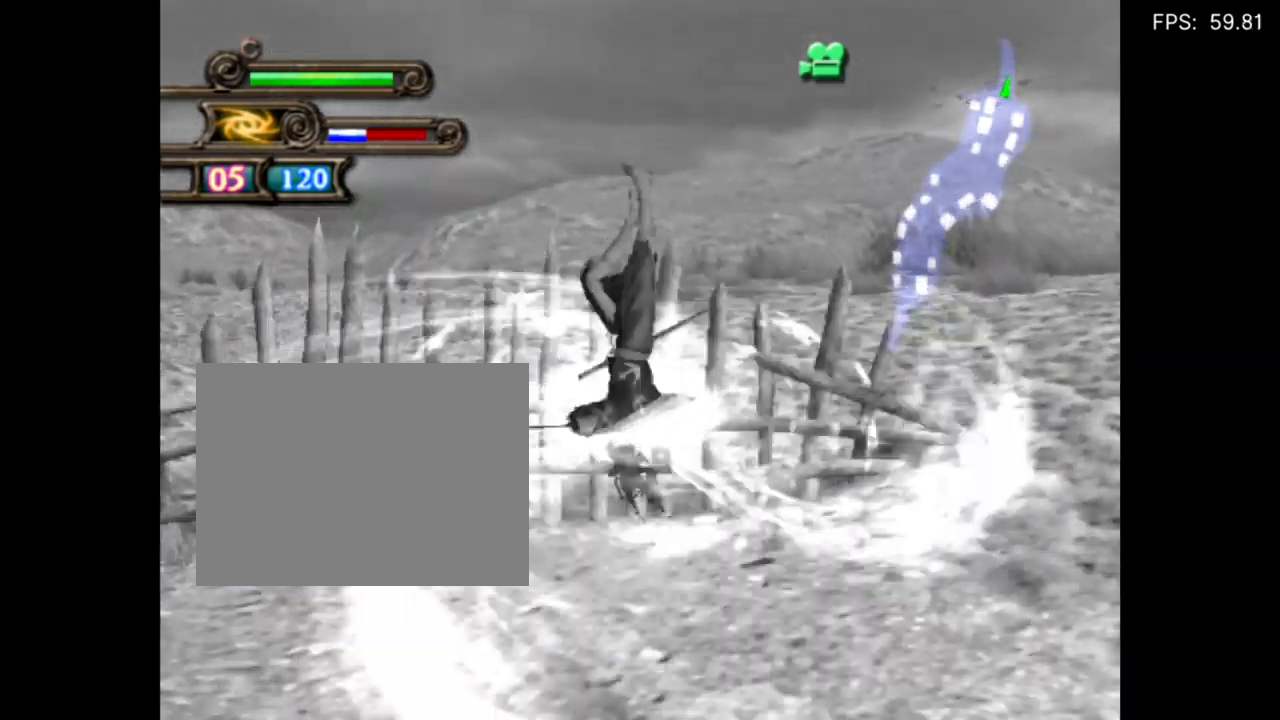
{"buttons": ["SQUARE", "TRIANGLE"], "events": [[17, "SQUARE", "down"], [117, "SQUARE", "up"], [150, "TRIANGLE", "up"], [217, "SQUARE", "down"], [217, "TRIANGLE", "down"], [350, "SQUARE", "up"], [350, "TRIANGLE", "up"], [384, "TRIANGLE", "down"], [417, "SQUARE", "down"]]}
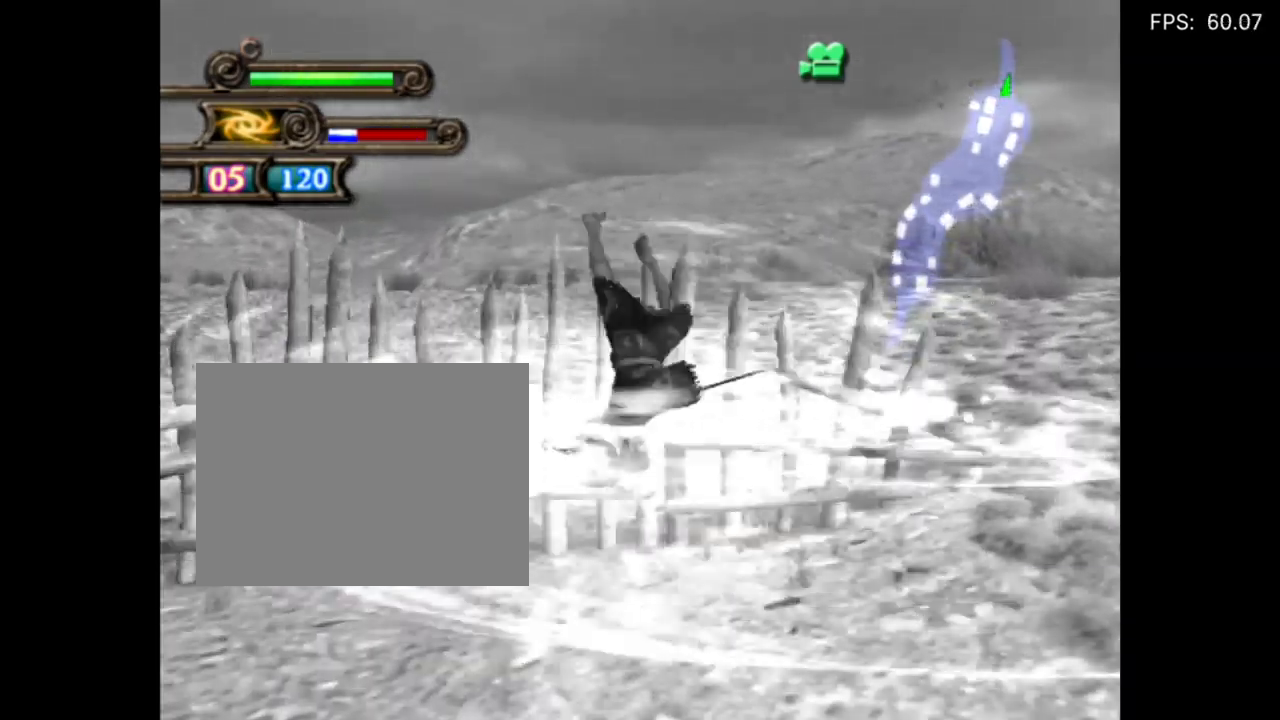
{"buttons": ["TRIANGLE"], "events": [[17, "SQUARE", "up"], [50, "TRIANGLE", "up"], [117, "SQUARE", "down"], [117, "TRIANGLE", "down"], [217, "SQUARE", "up"], [250, "TRIANGLE", "up"], [284, "TRIANGLE", "down"], [317, "SQUARE", "down"], [450, "SQUARE", "up"], [450, "TRIANGLE", "up"], [500, "TRIANGLE", "down"]]}
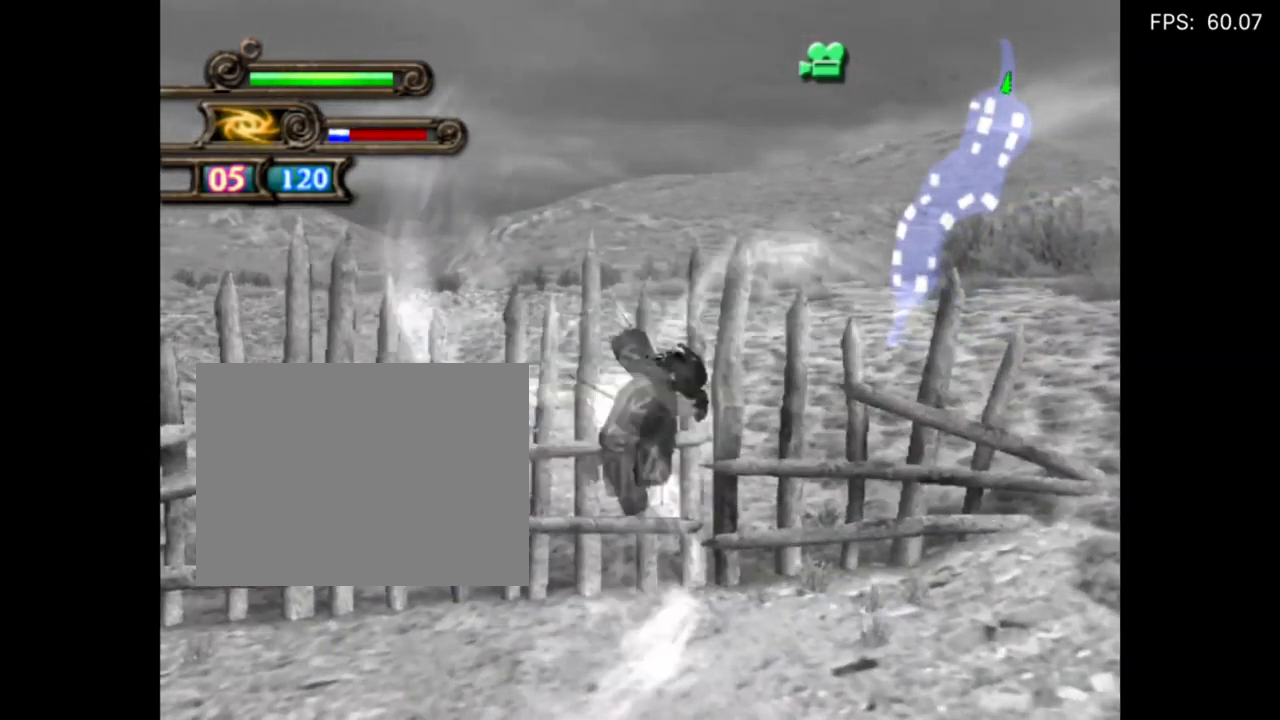
{"buttons": ["SQUARE", "TRIANGLE"], "events": [[17, "SQUARE", "down"], [150, "SQUARE", "up"], [150, "TRIANGLE", "up"], [217, "TRIANGLE", "down"], [250, "SQUARE", "down"], [317, "SQUARE", "up"], [417, "SQUARE", "down"]]}
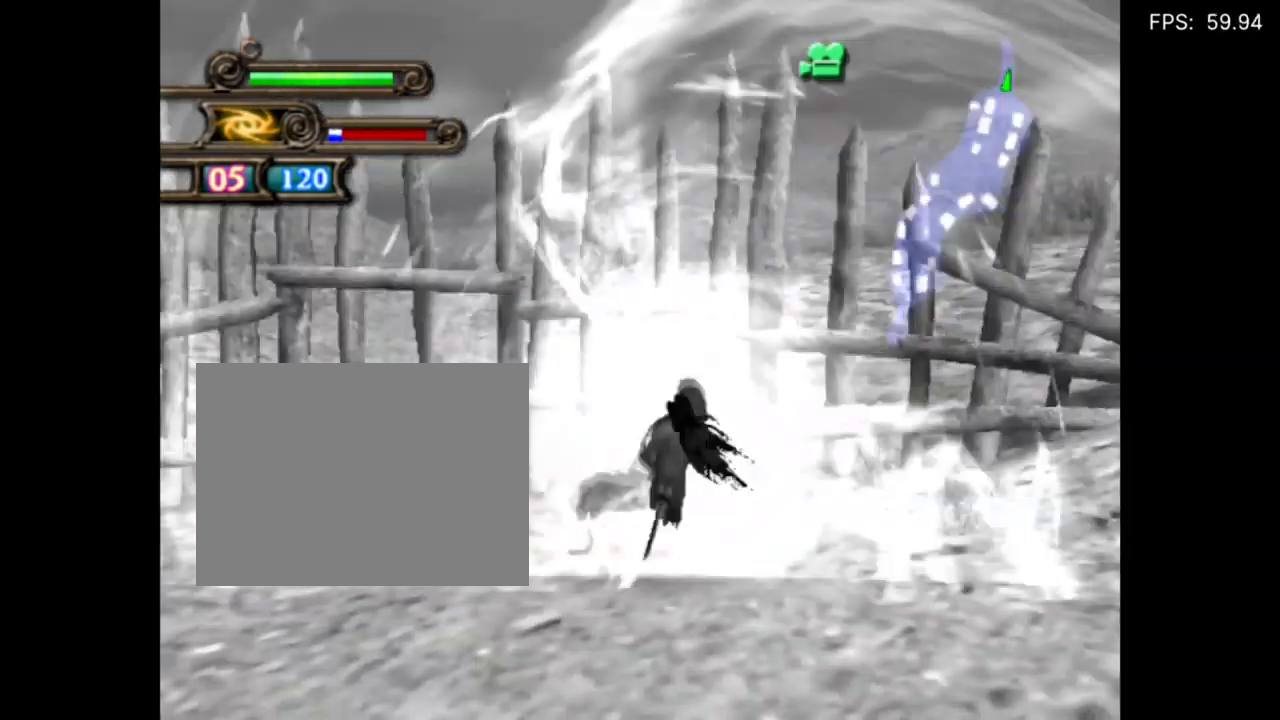
{"buttons": [], "events": [[17, "SQUARE", "up"], [50, "TRIANGLE", "up"], [117, "TRIANGLE", "down"], [150, "SQUARE", "down"], [251, "SQUARE", "up"], [251, "TRIANGLE", "up"], [317, "SQUARE", "down"], [317, "TRIANGLE", "down"], [417, "SQUARE", "up"], [451, "TRIANGLE", "up"]]}
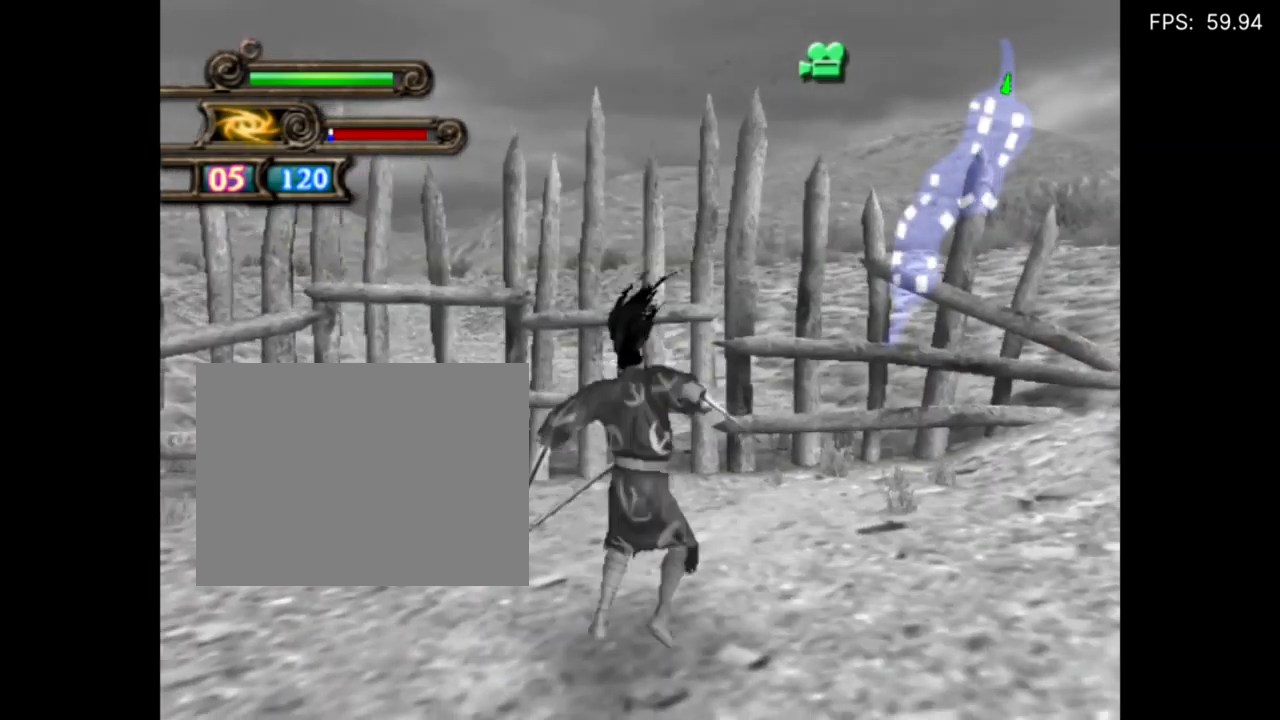
{"buttons": [], "events": [[17, "TRIANGLE", "down"], [33, "SQUARE", "down"], [267, "SQUARE", "up"], [267, "TRIANGLE", "up"]]}